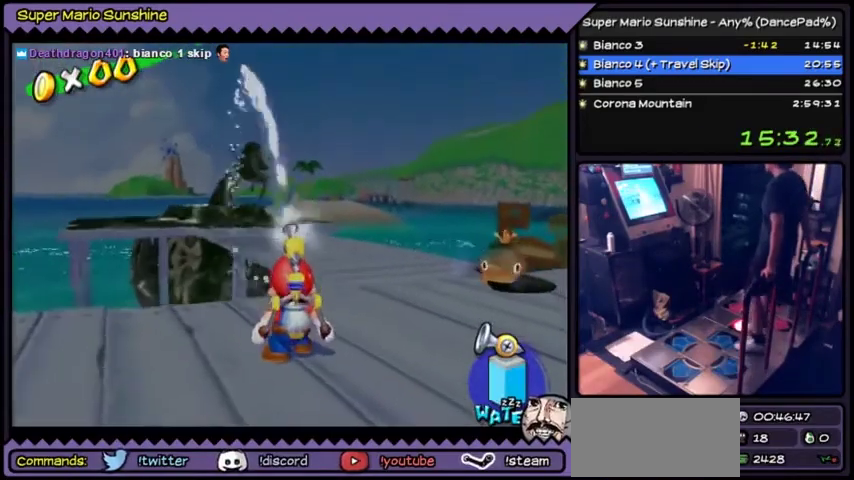
Gameplay with a controller (Nintendo layout); each line is a JSON object with the inputs held at the frame after it. "events" lists button and stick changes between this image and that frame as [ms after this image, input, new state], when the widget could be followed in between. Not read: DPAD_UP L3 R3.
{"buttons": [], "events": [[300, "Y", "up"]]}
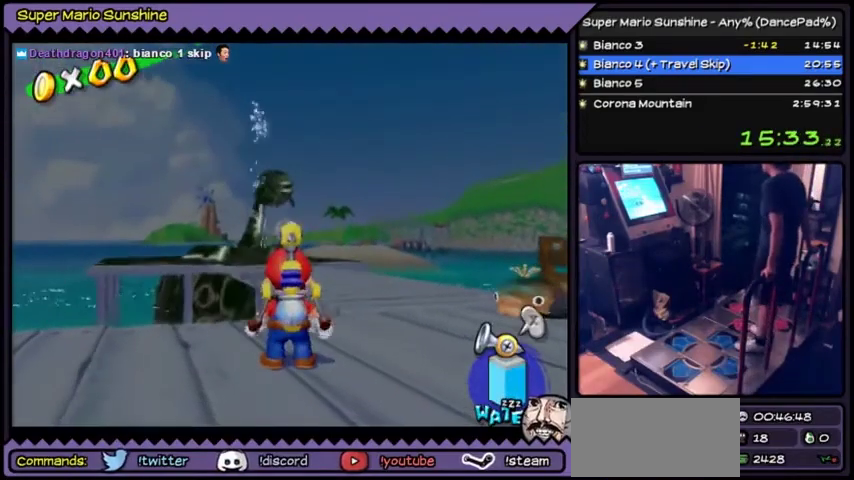
{"buttons": [], "events": []}
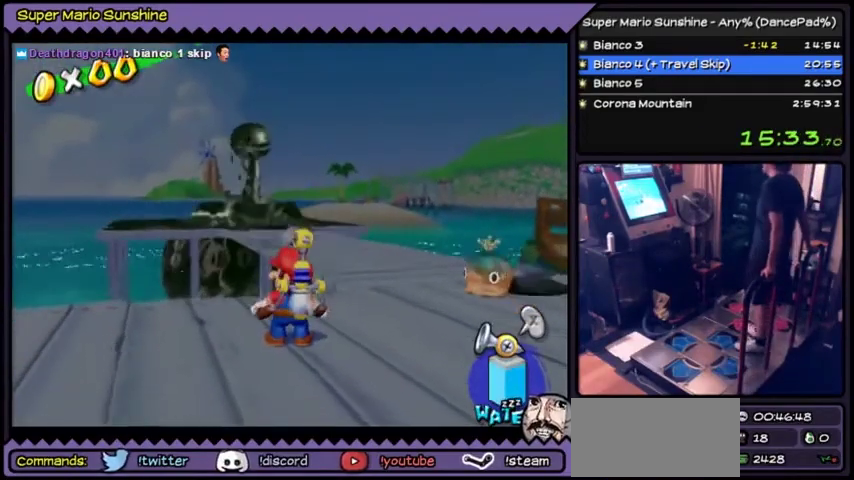
{"buttons": [], "events": []}
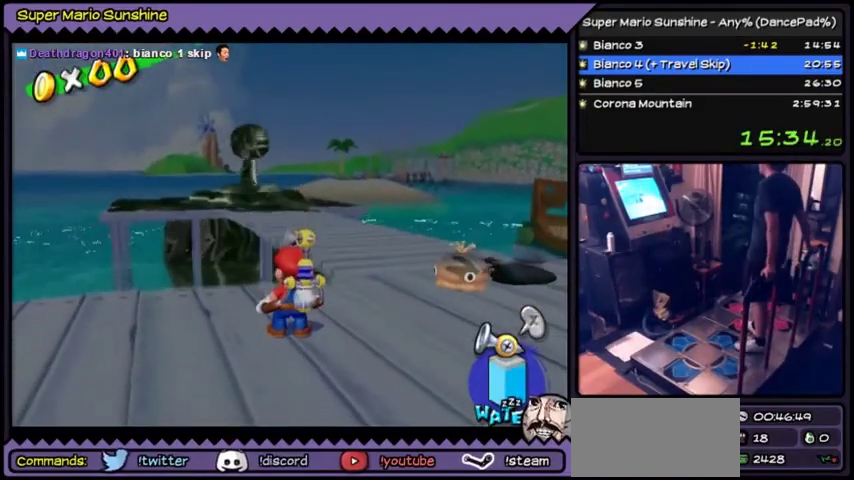
{"buttons": [], "events": []}
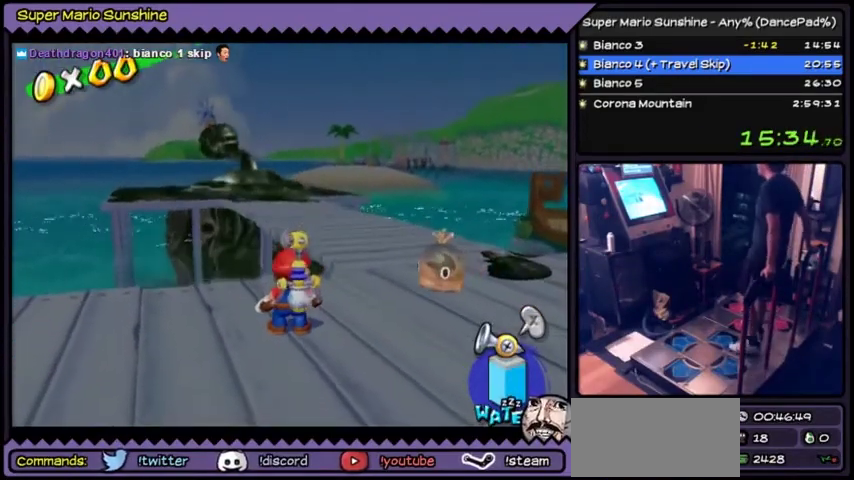
{"buttons": ["Y"], "events": [[333, "Y", "down"]]}